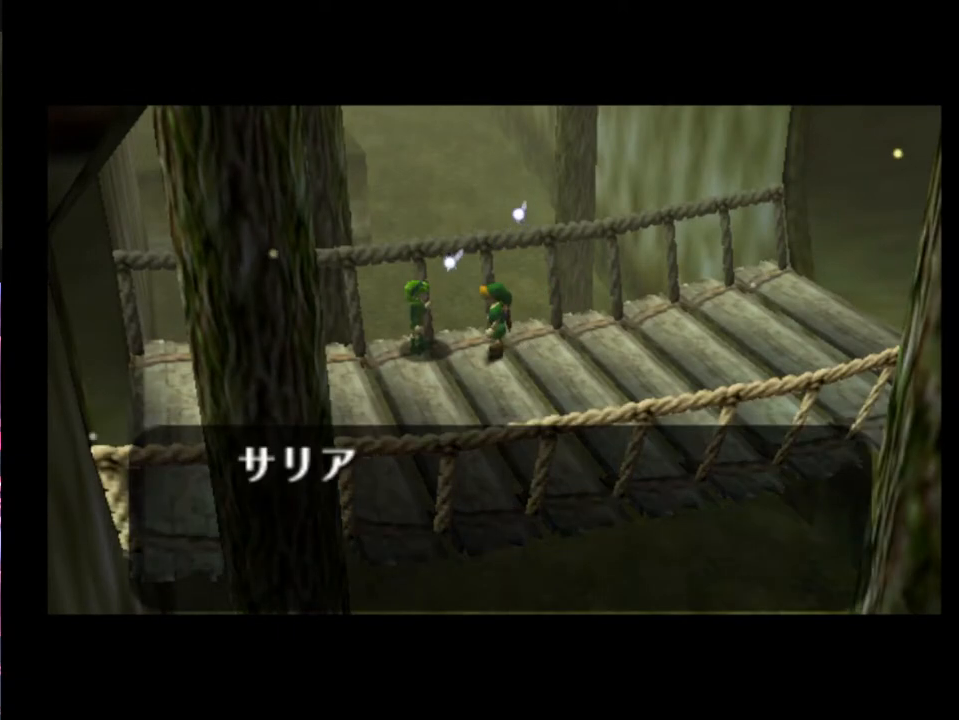
Gameplay with a controller (Xbox layout); each line is a JSON object with the inputs held at the frame after it. "events" lists button and stick changes between this image and that frame as [ms after this image, input, new state], when the widget could be followed in between. Not read: L1 L3 R1 R3 right_stick.
{"buttons": ["X"], "left_stick": "center", "events": [[333, "A", "down"], [333, "X", "down"], [400, "A", "up"], [400, "X", "up"], [467, "A", "down"], [500, "A", "up"], [500, "X", "down"]]}
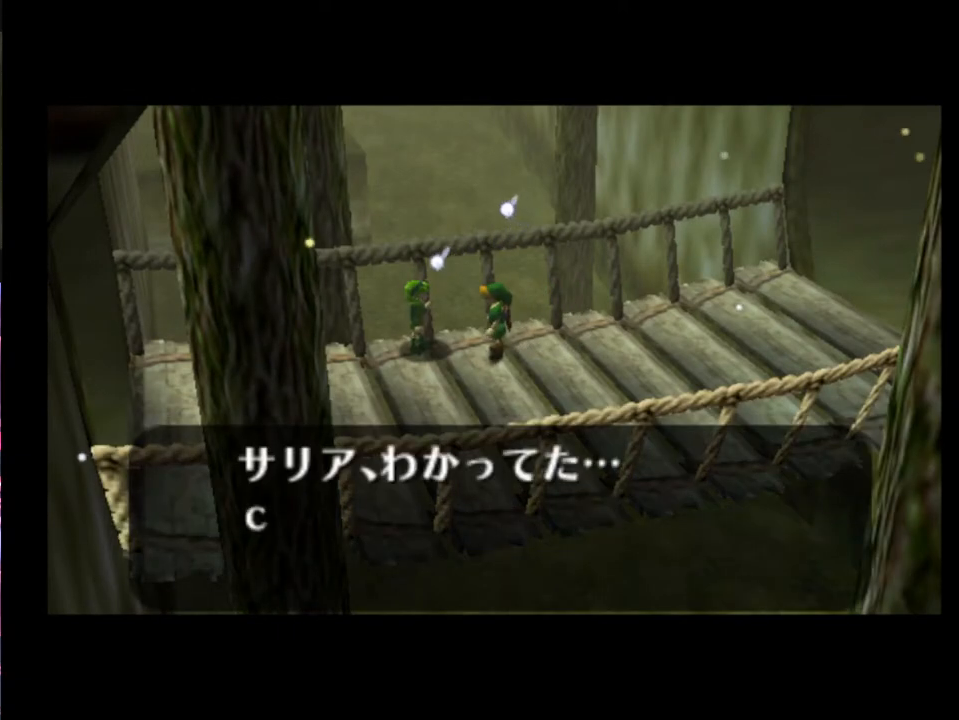
{"buttons": [], "left_stick": "center", "events": [[67, "A", "down"], [67, "X", "up"], [133, "A", "up"], [167, "X", "down"], [200, "A", "down"], [233, "A", "up"], [233, "X", "up"], [300, "A", "down"], [300, "X", "down"], [333, "A", "up"], [367, "X", "up"], [400, "A", "down"], [433, "A", "up"], [433, "X", "down"], [500, "X", "up"]]}
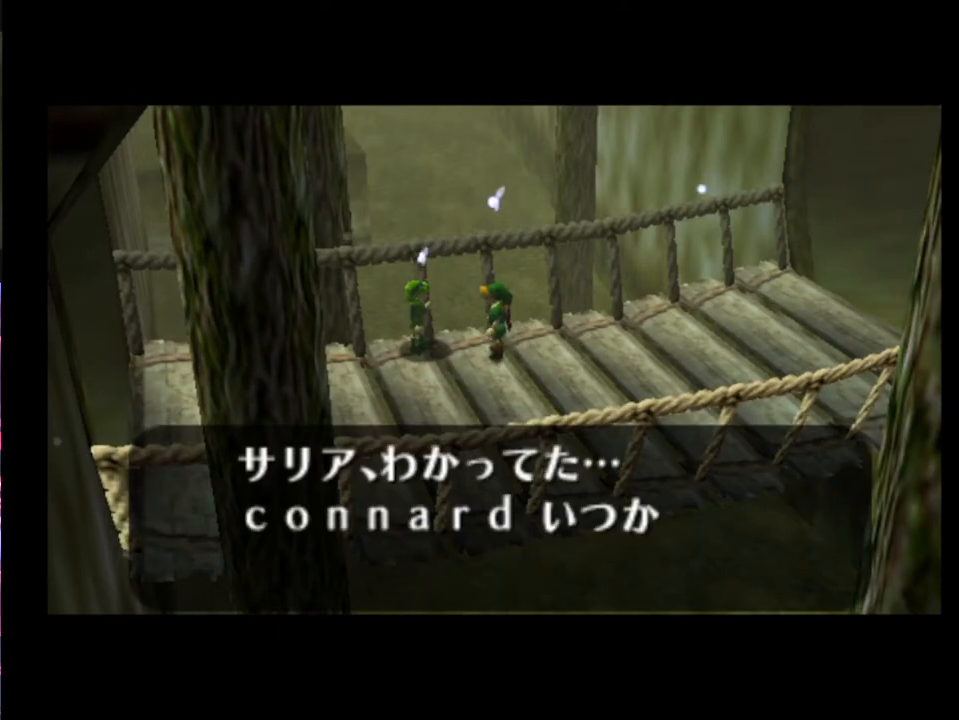
{"buttons": ["A", "X"], "left_stick": "center", "events": [[33, "A", "down"], [67, "A", "up"], [100, "X", "down"], [167, "A", "down"], [167, "X", "up"], [200, "A", "up"], [200, "X", "down"], [233, "A", "down"], [267, "X", "up"], [300, "A", "up"], [333, "X", "down"], [367, "A", "down"], [433, "A", "up"], [433, "X", "up"], [467, "X", "down"], [500, "A", "down"]]}
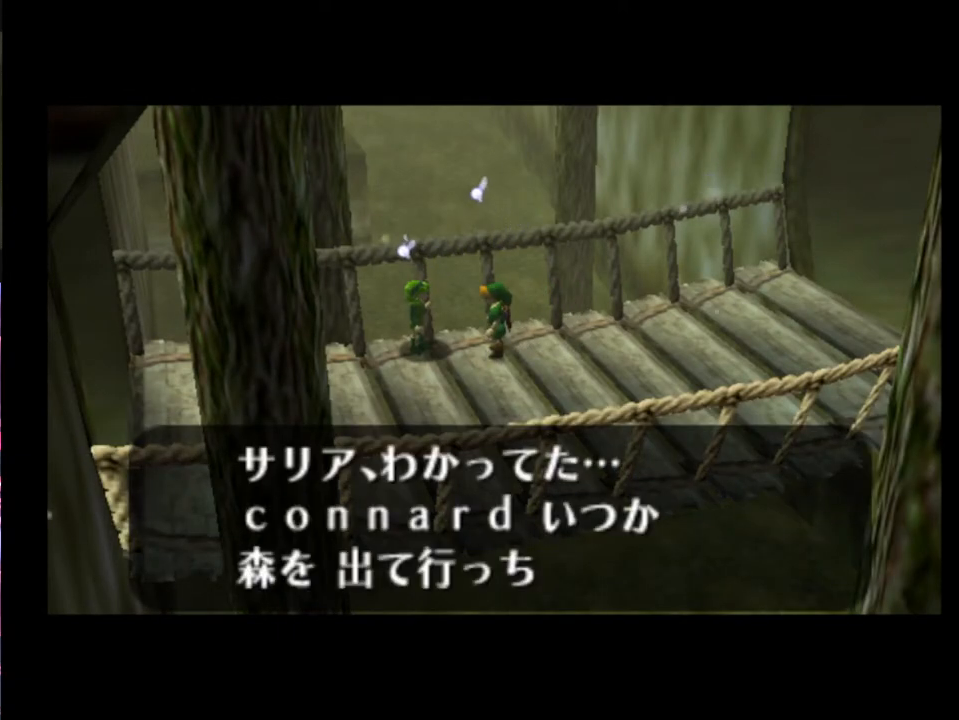
{"buttons": [], "left_stick": "center", "events": [[33, "A", "up"], [67, "X", "up"], [100, "A", "down"], [133, "X", "down"], [167, "A", "up"], [200, "X", "up"], [233, "A", "down"], [267, "A", "up"], [333, "A", "down"], [367, "A", "up"], [367, "X", "down"], [433, "A", "down"], [433, "X", "up"], [467, "A", "up"]]}
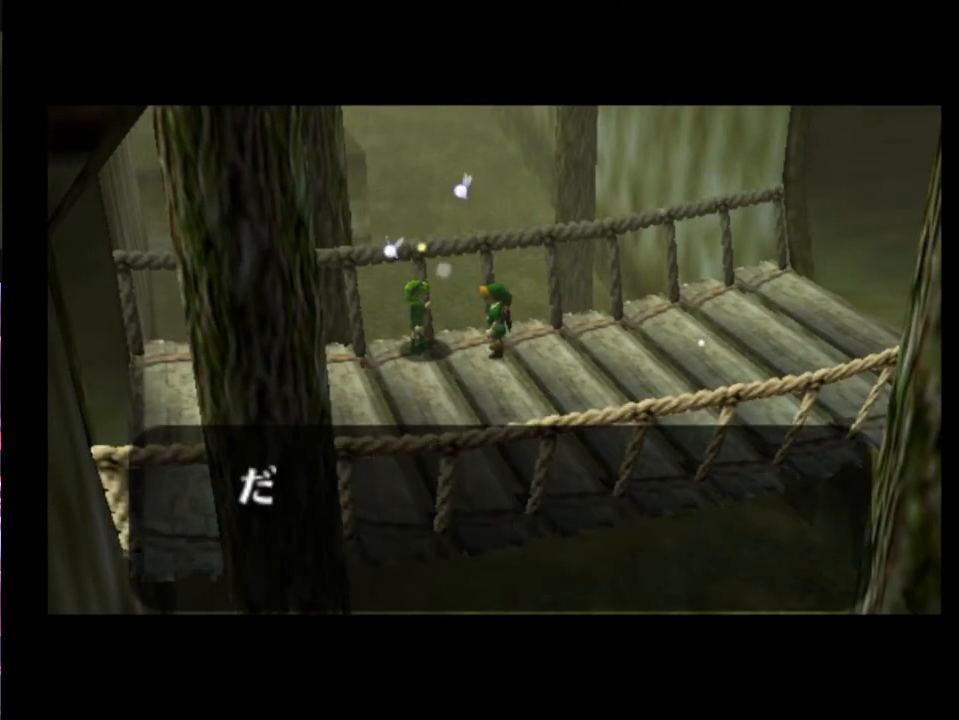
{"buttons": [], "left_stick": "center", "events": [[33, "X", "down"], [67, "A", "down"], [100, "X", "up"], [133, "A", "up"]]}
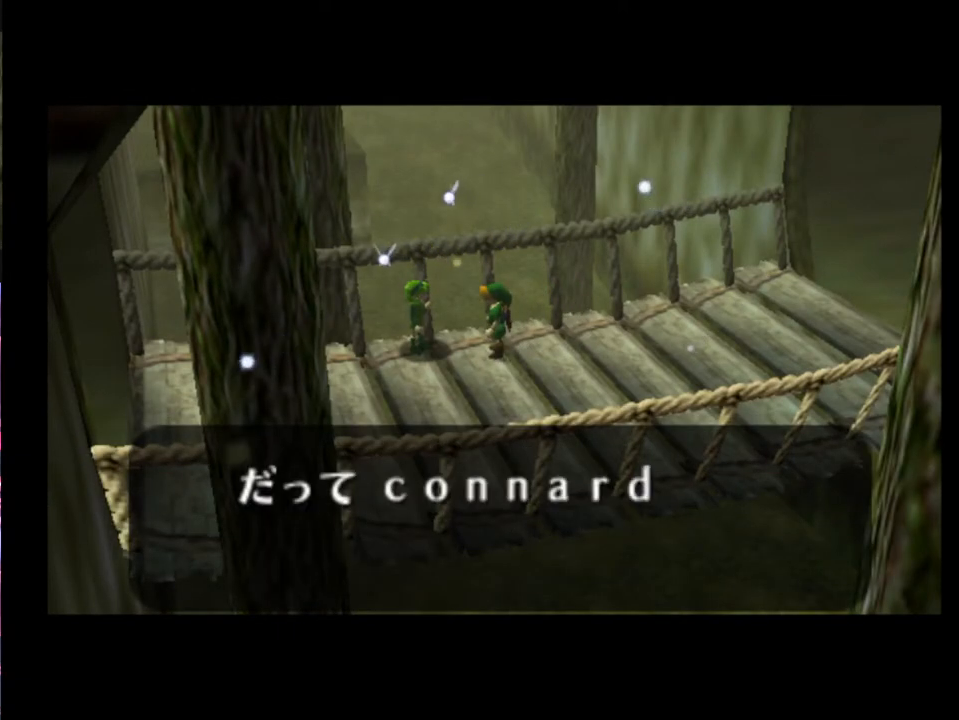
{"buttons": [], "left_stick": "center", "events": []}
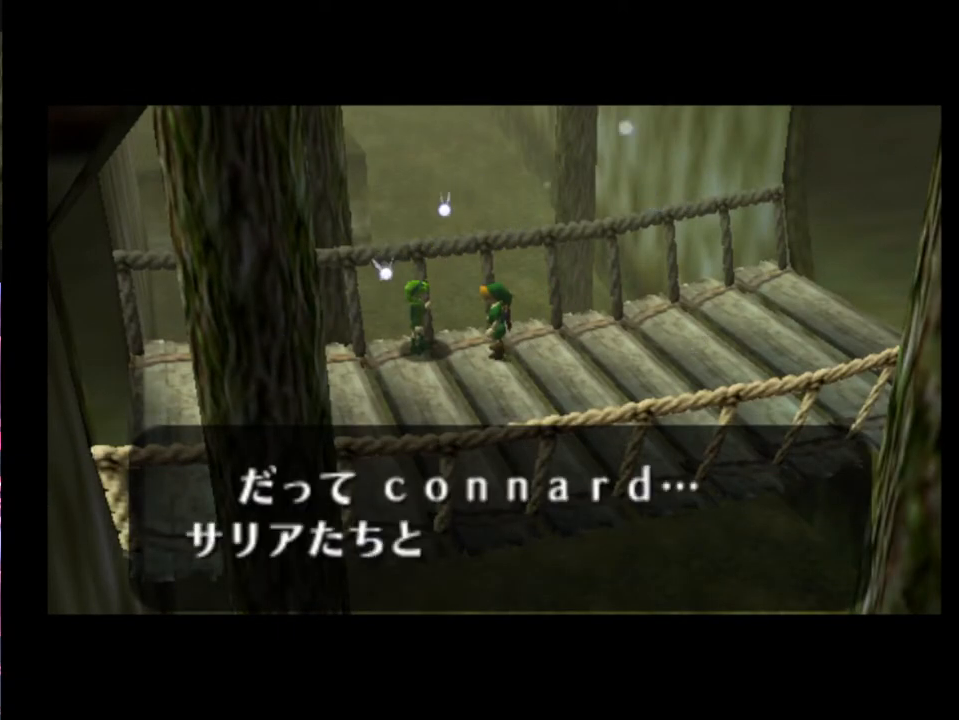
{"buttons": ["X"], "left_stick": "center", "events": [[300, "X", "down"], [367, "X", "up"], [467, "X", "down"]]}
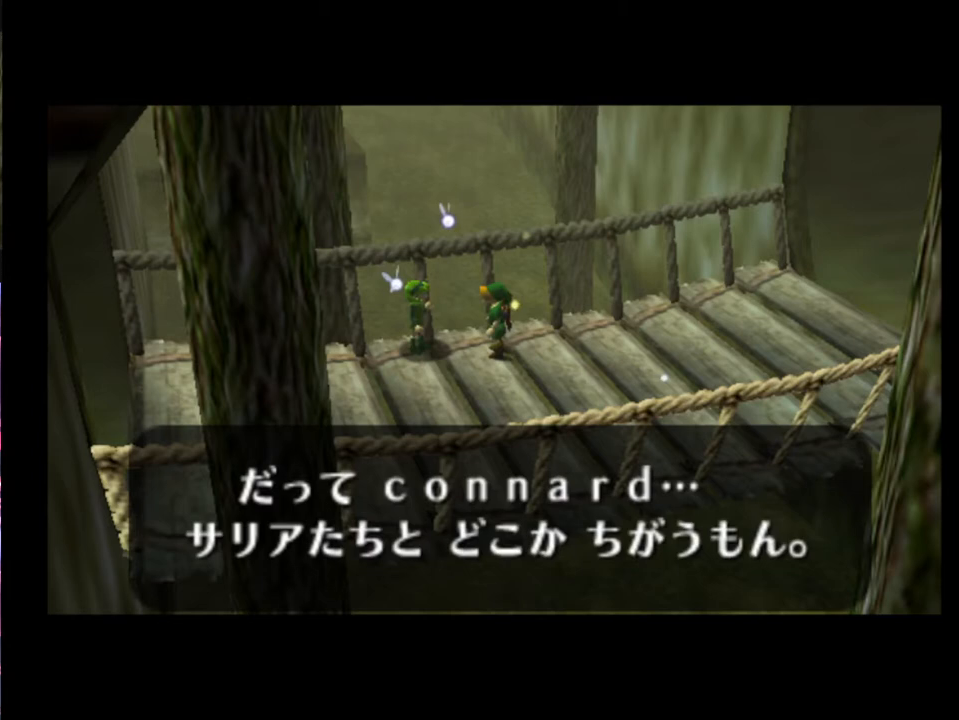
{"buttons": [], "left_stick": "center", "events": [[33, "X", "up"], [67, "A", "down"], [100, "A", "up"], [133, "X", "down"], [167, "A", "down"], [200, "A", "up"], [200, "X", "up"]]}
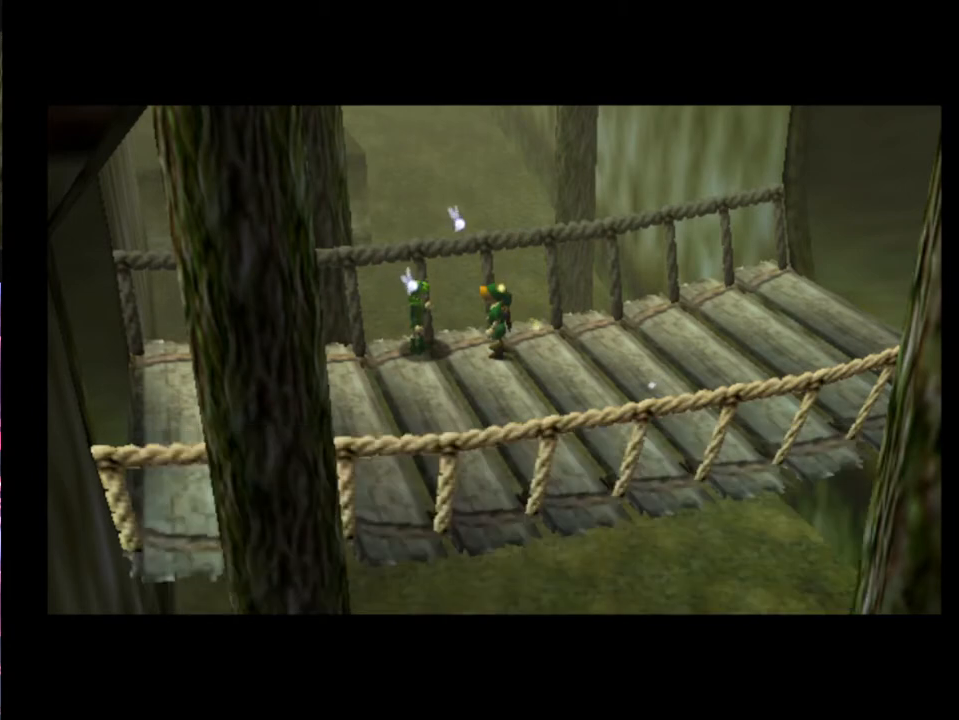
{"buttons": [], "left_stick": "center", "events": []}
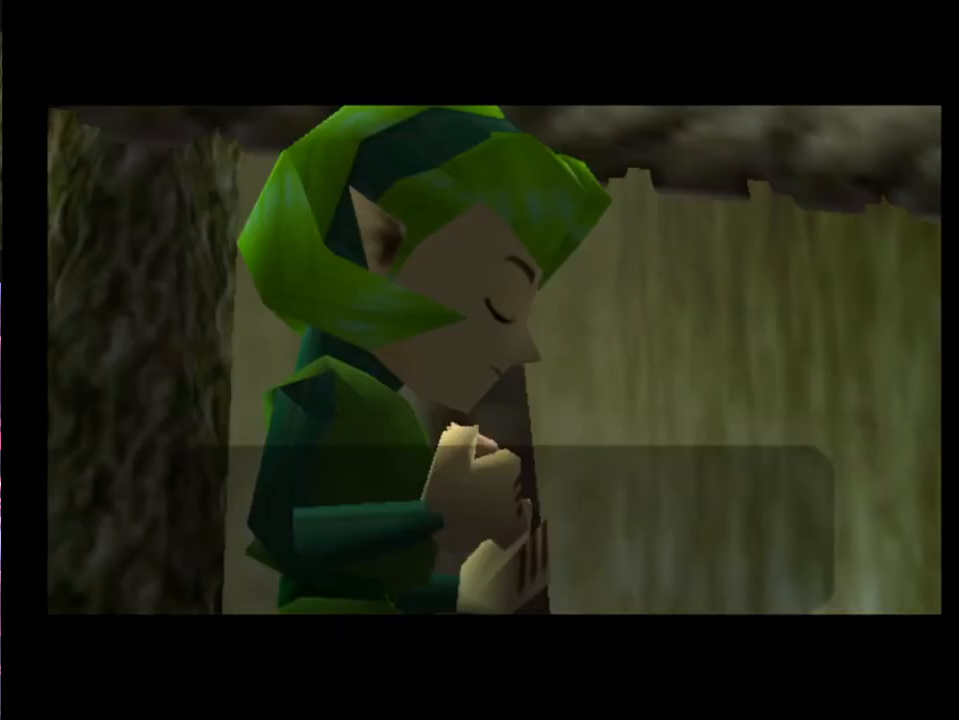
{"buttons": [], "left_stick": "center", "events": []}
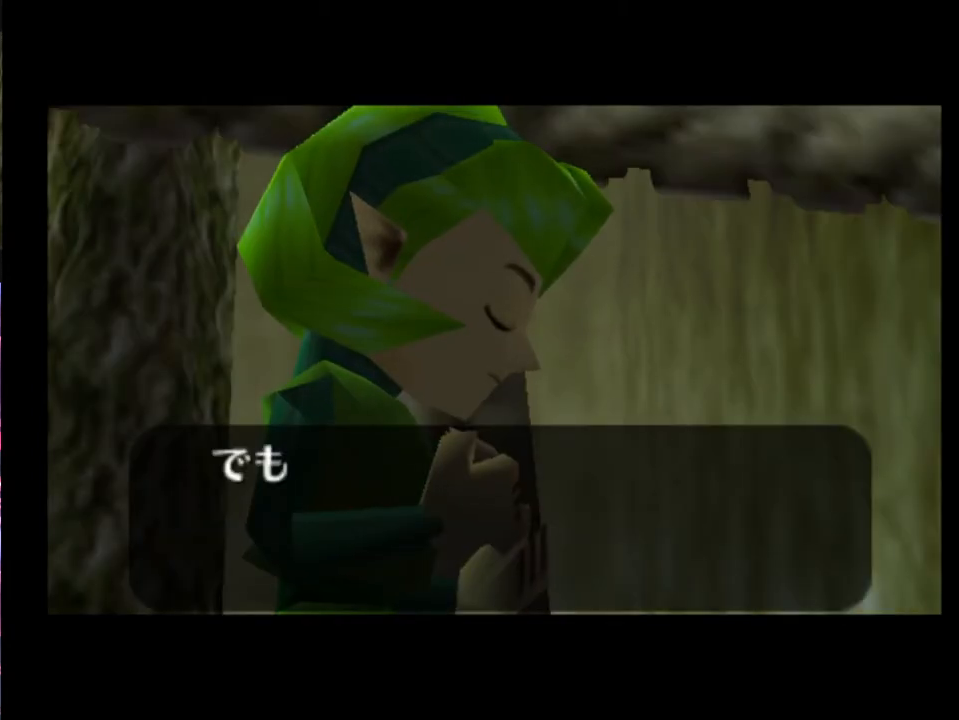
{"buttons": [], "left_stick": "center", "events": []}
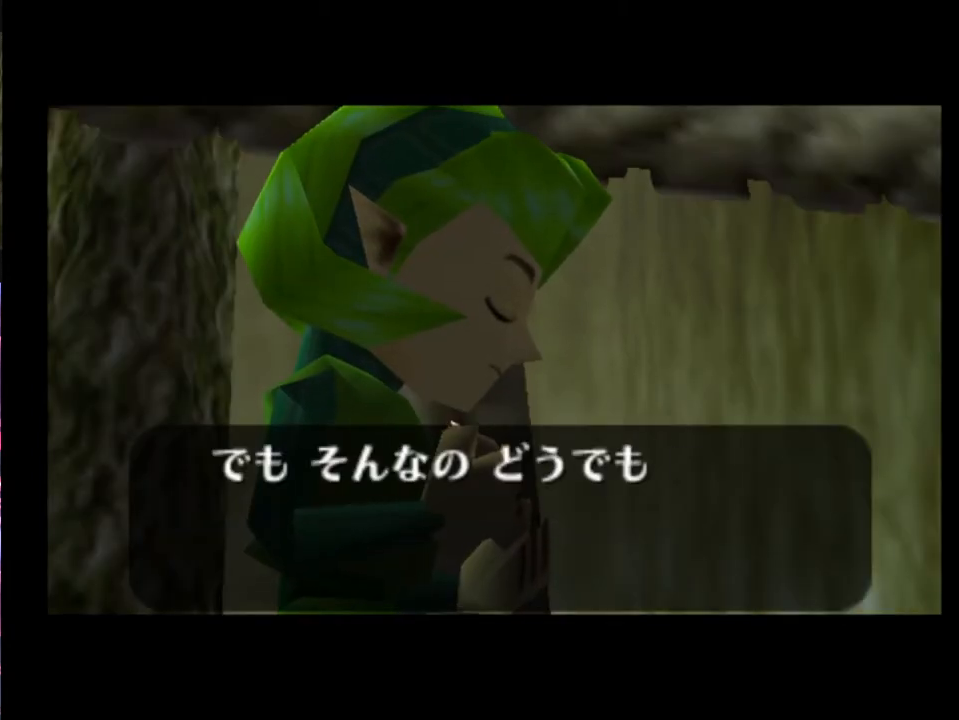
{"buttons": [], "left_stick": "center", "events": []}
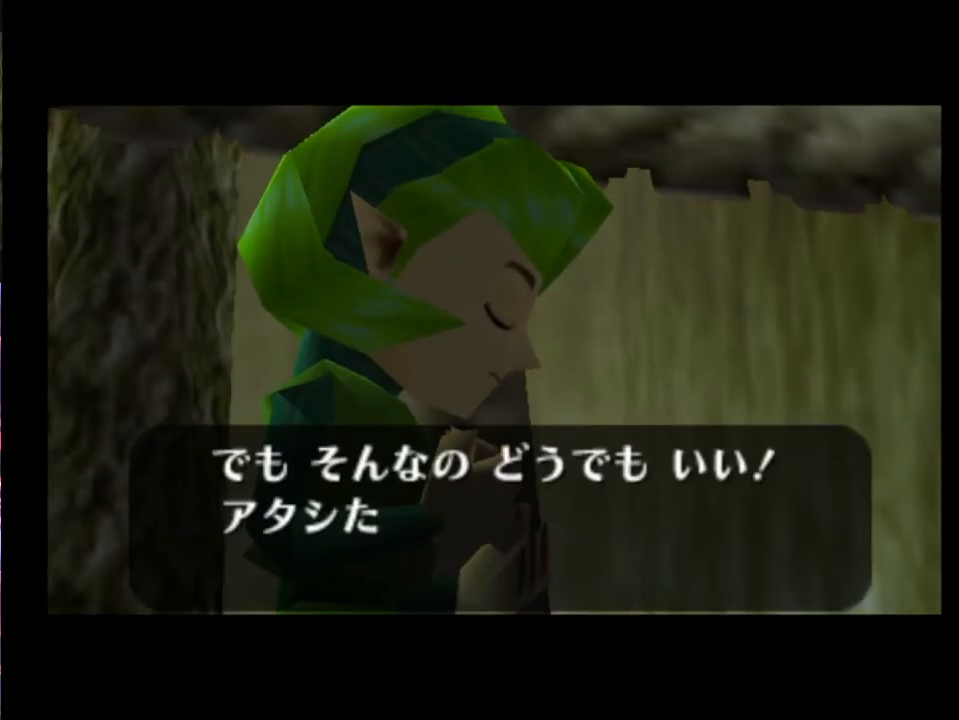
{"buttons": [], "left_stick": "center", "events": []}
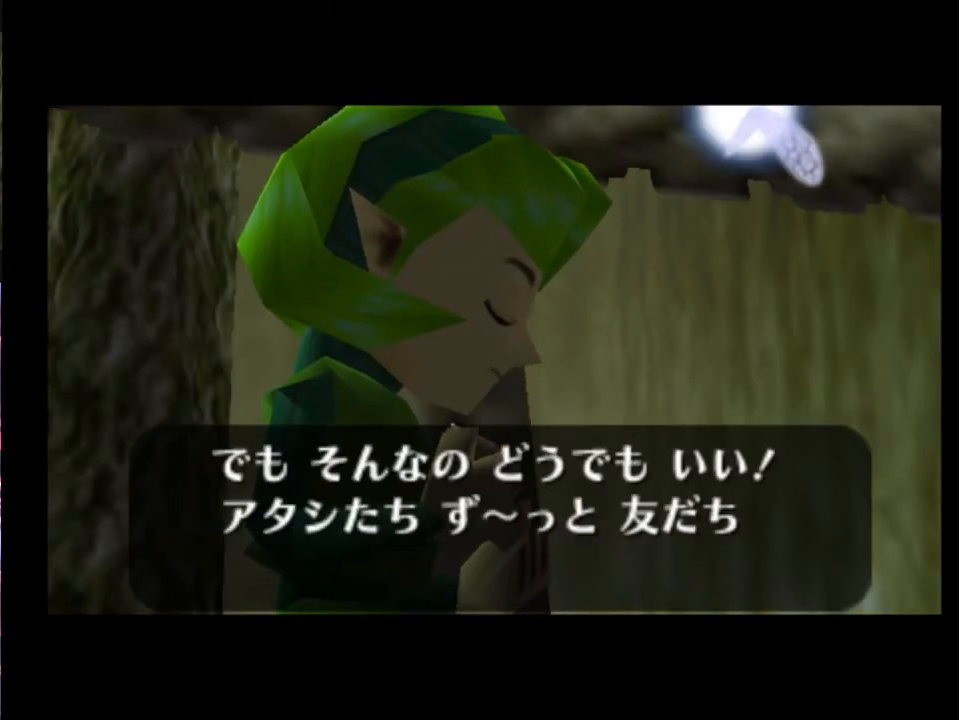
{"buttons": ["A", "X"], "left_stick": "center", "events": [[67, "A", "down"], [100, "A", "up"], [300, "X", "down"], [400, "X", "up"], [500, "A", "down"], [500, "X", "down"]]}
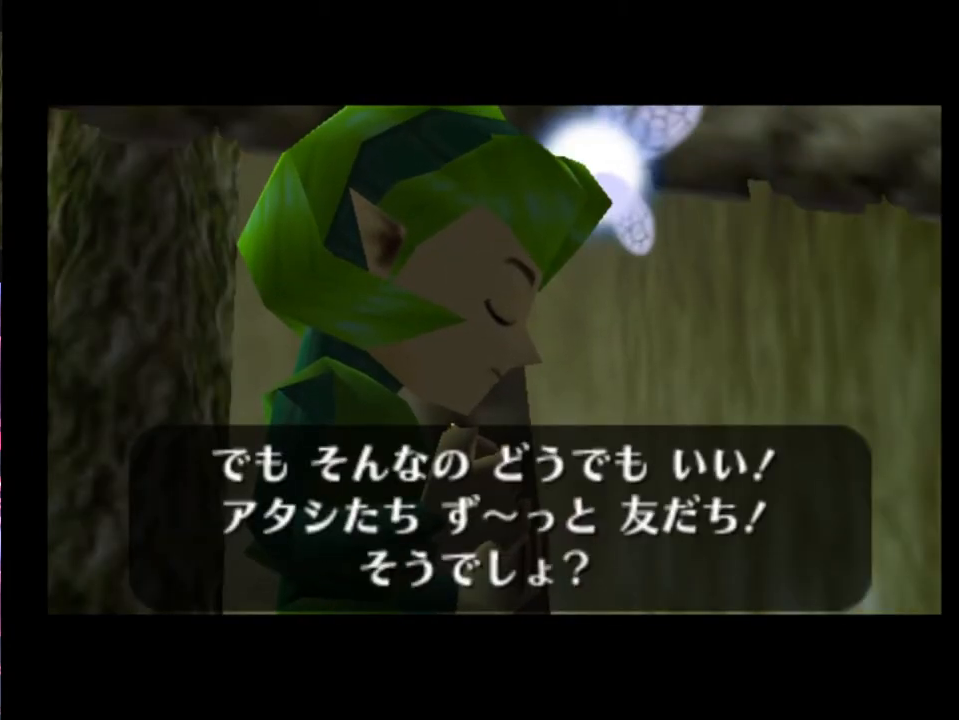
{"buttons": [], "left_stick": "center", "events": [[33, "A", "up"], [67, "X", "up"], [133, "X", "down"], [200, "A", "down"], [200, "X", "up"], [233, "A", "up"], [267, "X", "down"], [333, "X", "up"]]}
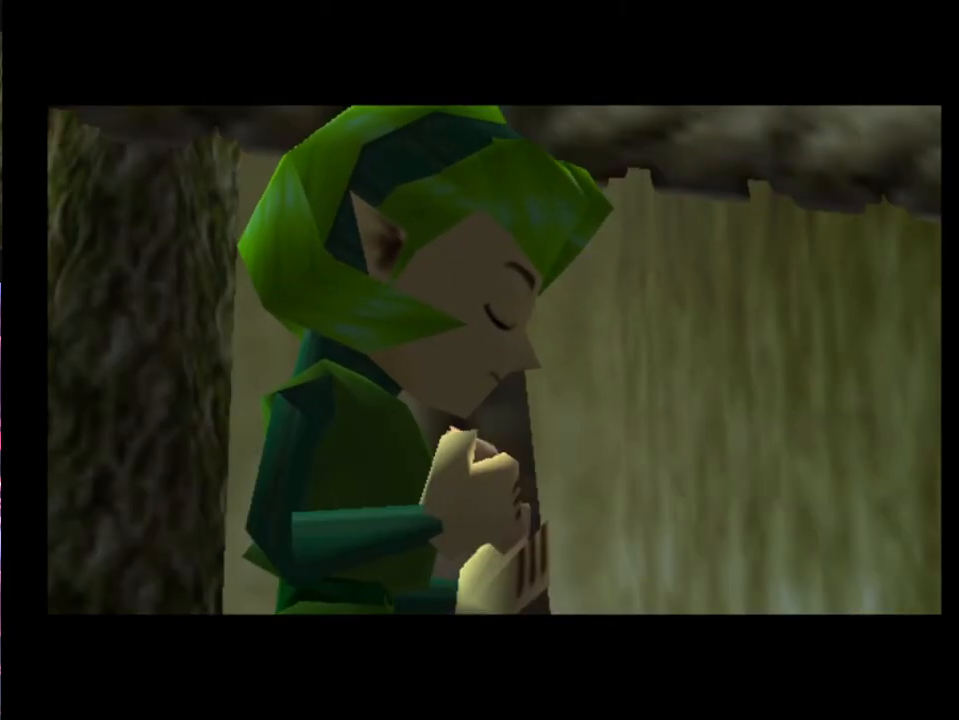
{"buttons": [], "left_stick": "center", "events": [[100, "X", "down"], [200, "X", "up"], [333, "X", "down"], [433, "X", "up"]]}
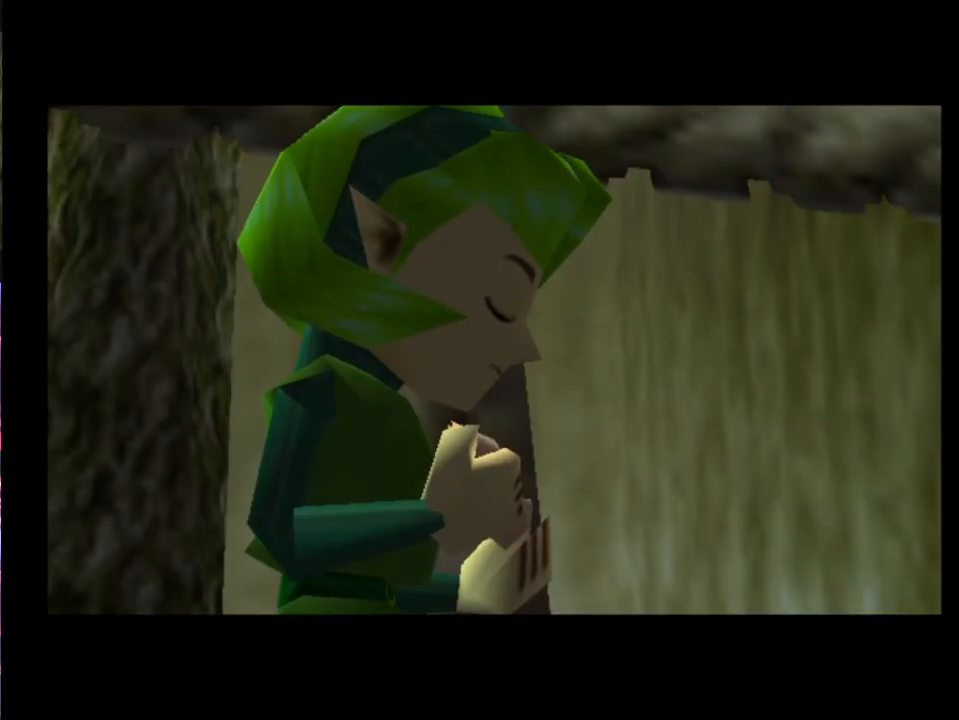
{"buttons": [], "left_stick": "center", "events": []}
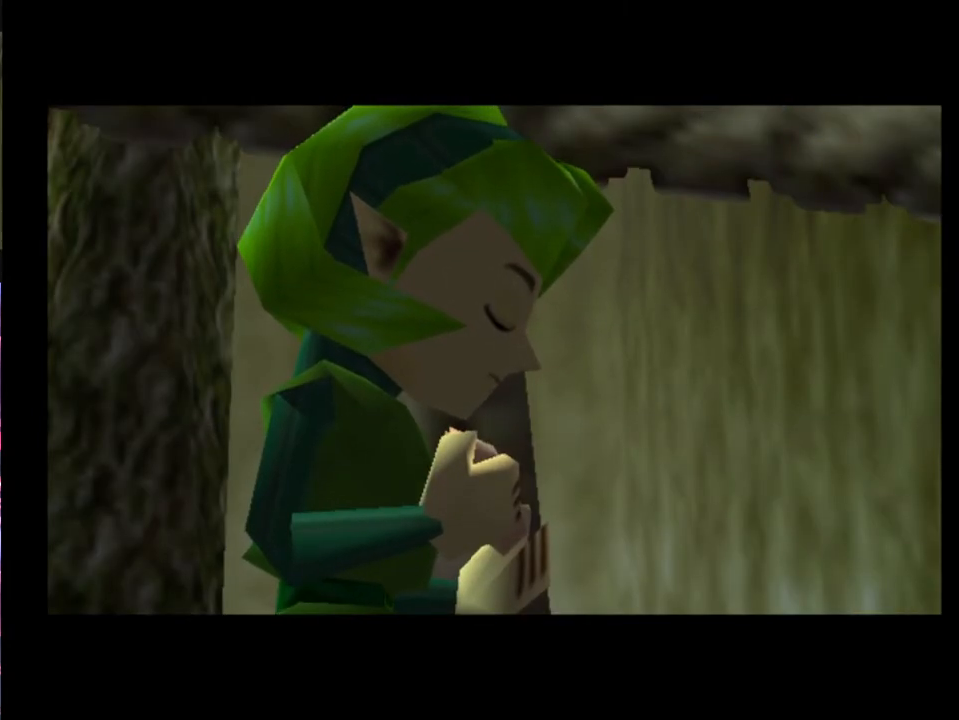
{"buttons": [], "left_stick": "center", "events": []}
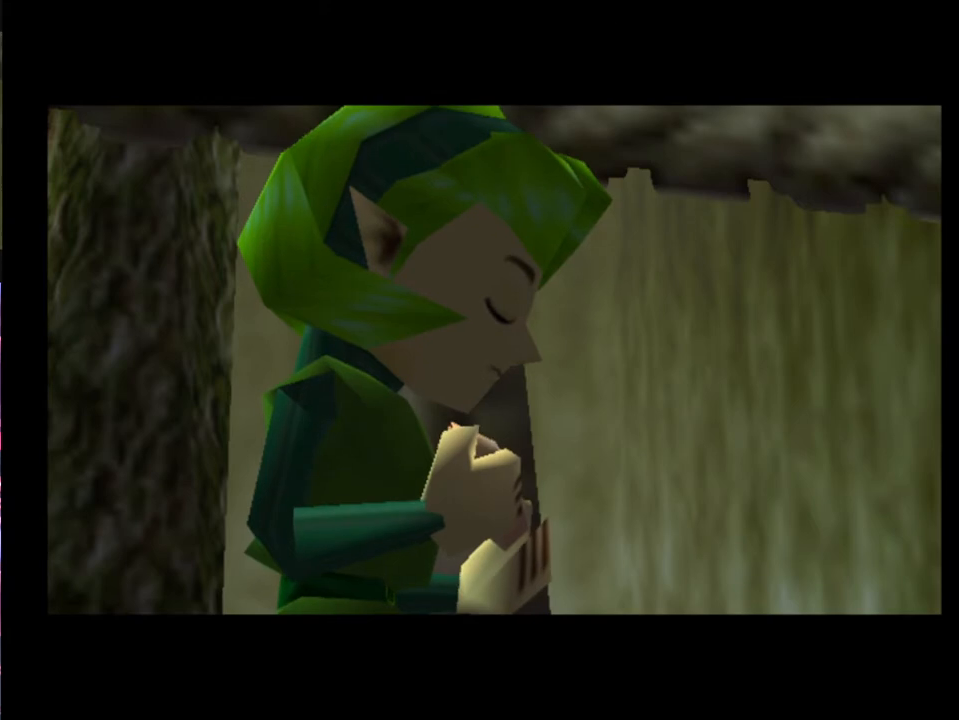
{"buttons": [], "left_stick": "center", "events": []}
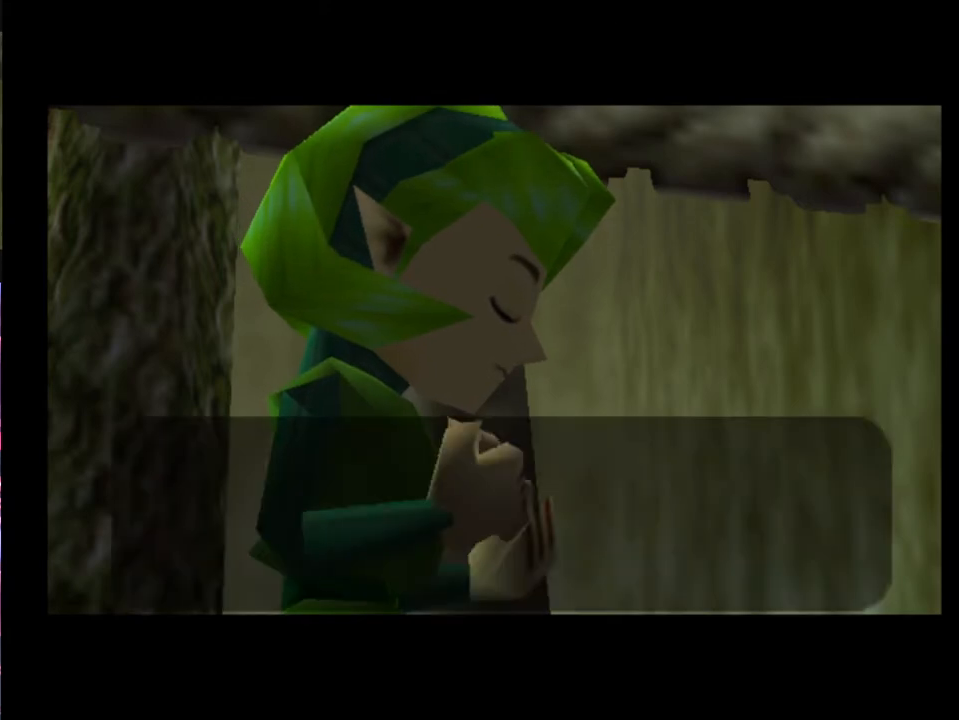
{"buttons": [], "left_stick": "center", "events": []}
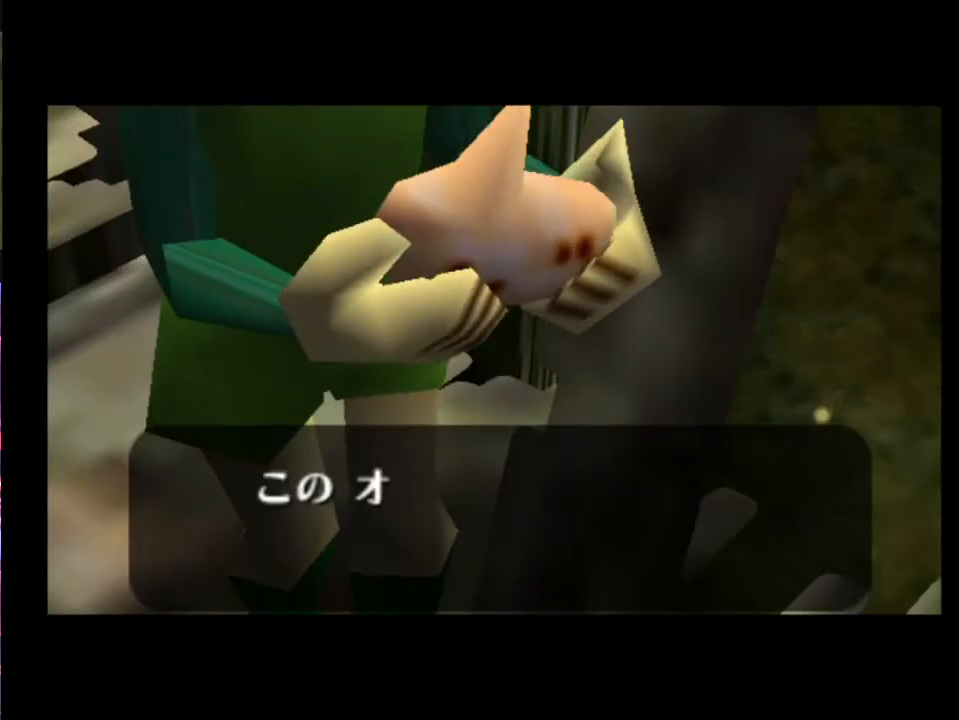
{"buttons": [], "left_stick": "center", "events": []}
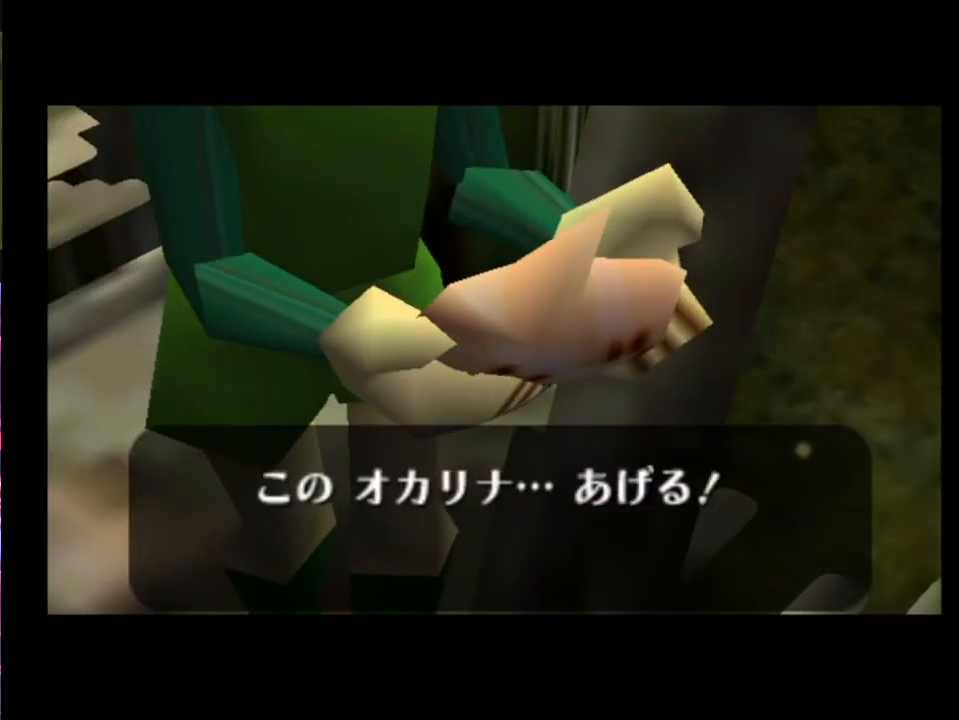
{"buttons": ["X"], "left_stick": "center", "events": [[333, "A", "down"], [333, "X", "down"], [400, "A", "up"], [433, "X", "up"], [467, "A", "down"], [500, "A", "up"], [500, "X", "down"]]}
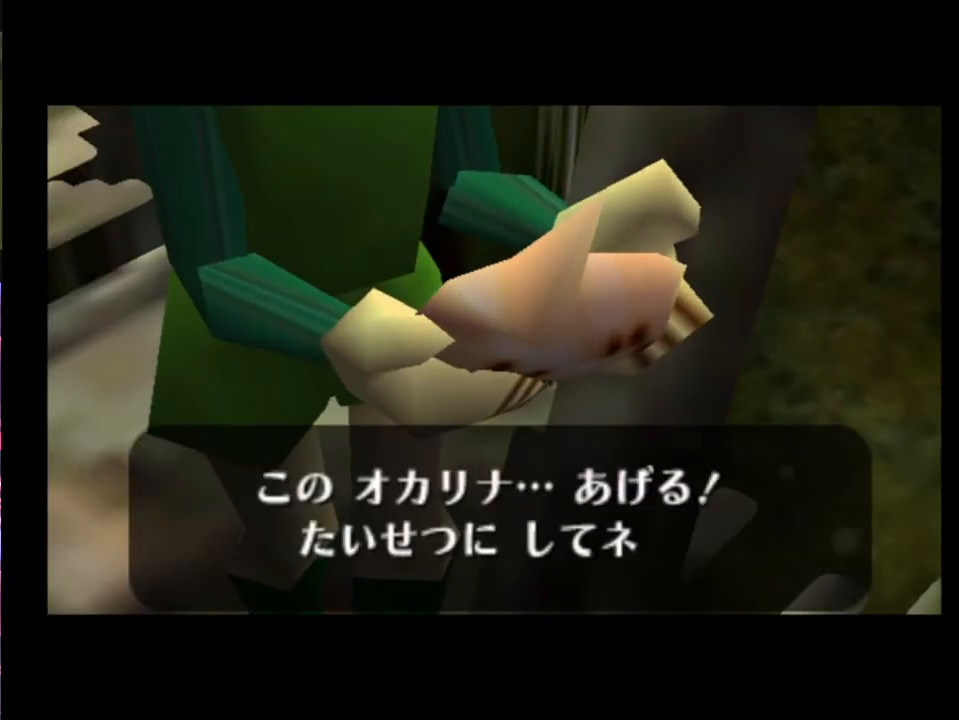
{"buttons": [], "left_stick": "center", "events": [[67, "A", "down"], [100, "A", "up"], [167, "A", "down"], [167, "X", "up"], [200, "A", "up"], [233, "X", "down"], [267, "A", "down"], [300, "A", "up"], [367, "A", "down"], [433, "A", "up"], [467, "X", "up"]]}